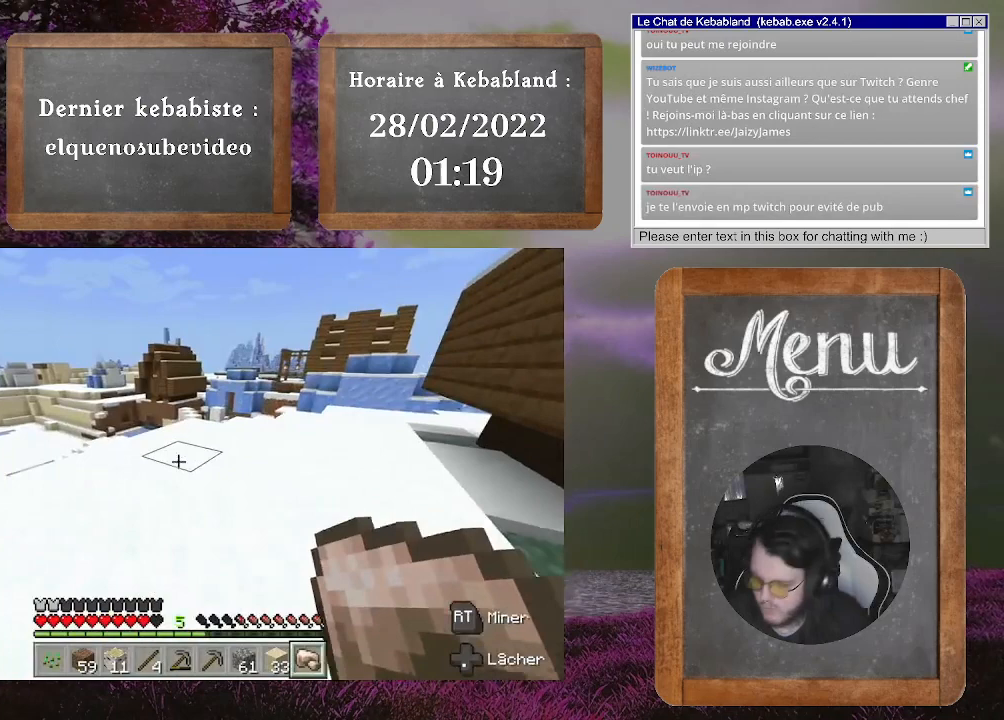
Gameplay with a controller (Xbox layout); each line is a JSON object with the inputs held at the frame after it. "events" lists button and stick changes between this image and that frame as [ms after this image, input, new state], when the widget could be followed in between. Not read: L3.
{"buttons": [], "left_stick": "center", "right_stick": "center", "events": [[333, "left_stick", "center"]]}
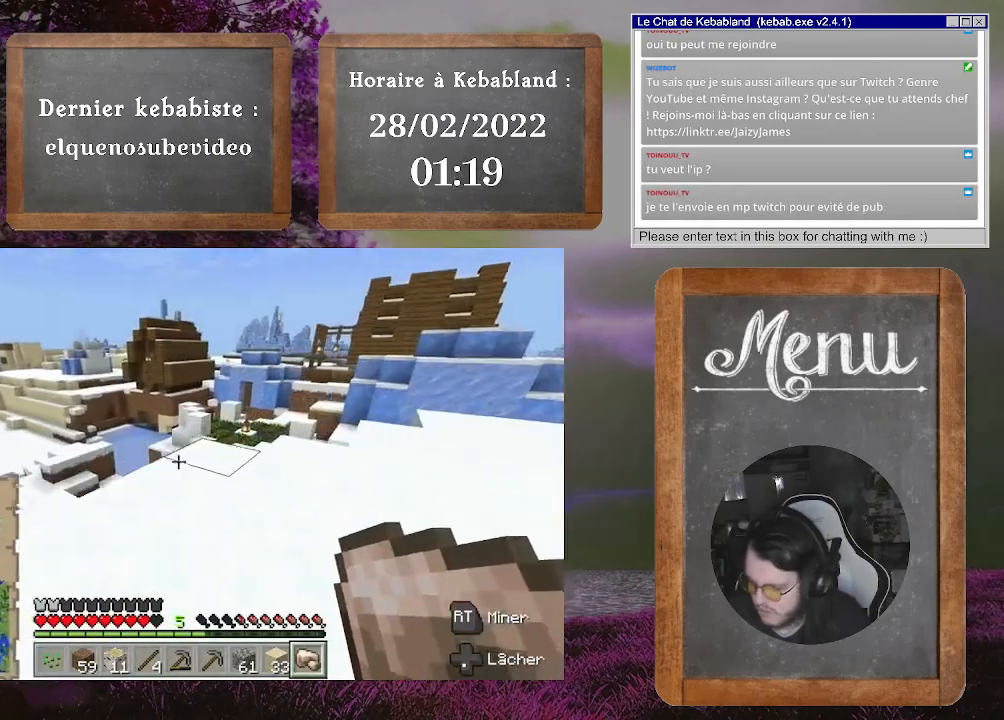
{"buttons": [], "left_stick": "center", "right_stick": "center", "events": []}
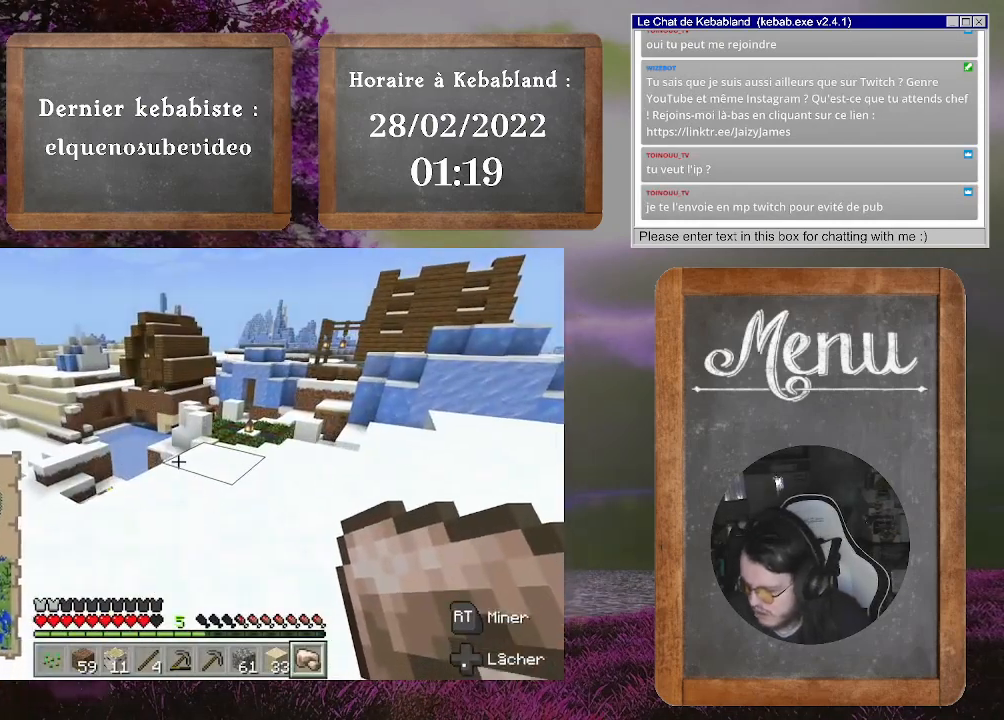
{"buttons": [], "left_stick": "center", "right_stick": "center", "events": []}
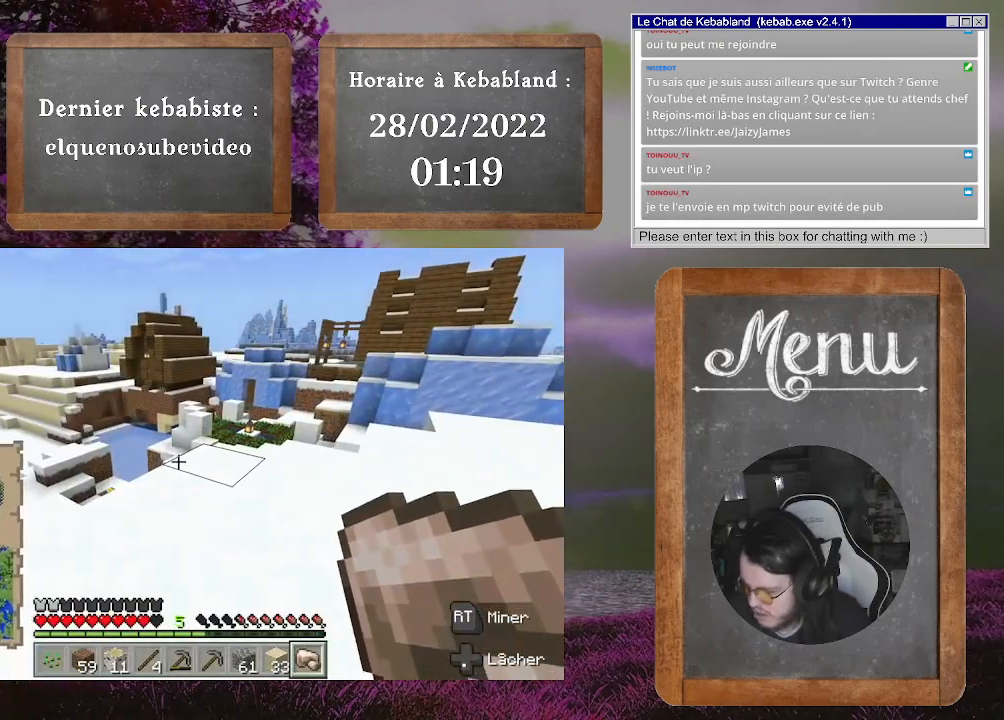
{"buttons": [], "left_stick": "center", "right_stick": "center", "events": []}
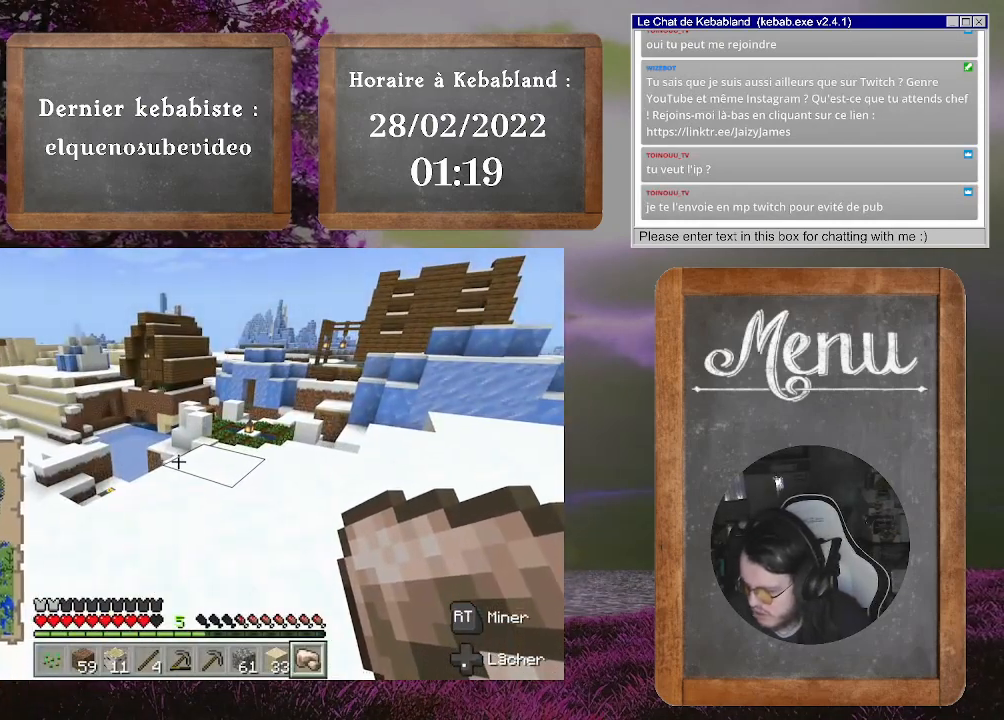
{"buttons": [], "left_stick": "center", "right_stick": "center", "events": []}
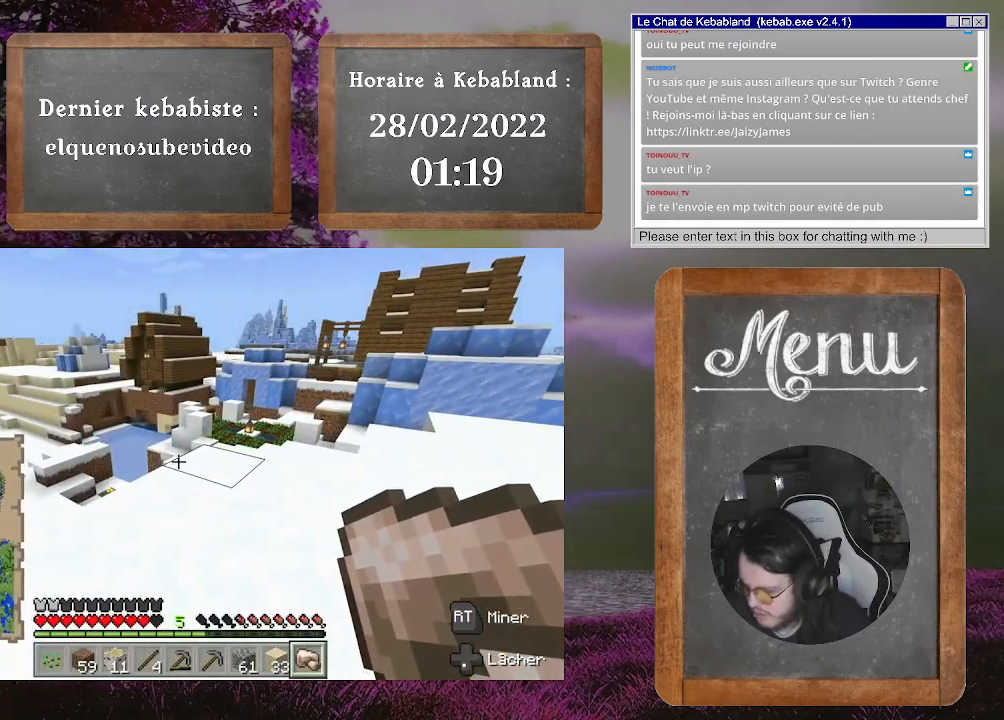
{"buttons": [], "left_stick": "center", "right_stick": "center", "events": []}
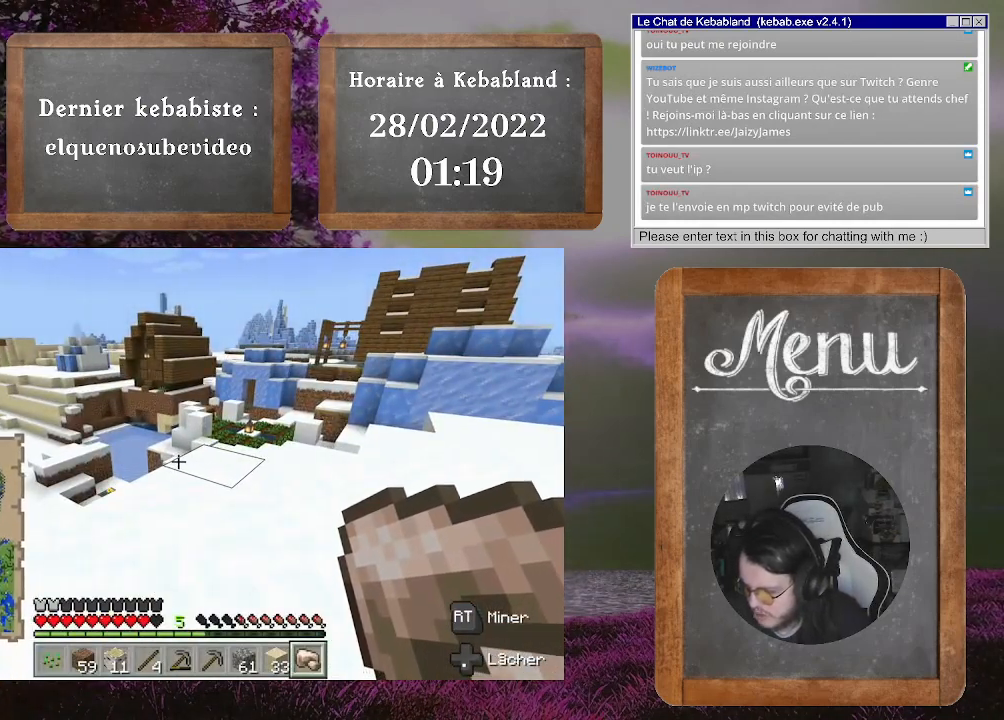
{"buttons": [], "left_stick": "center", "right_stick": "center", "events": []}
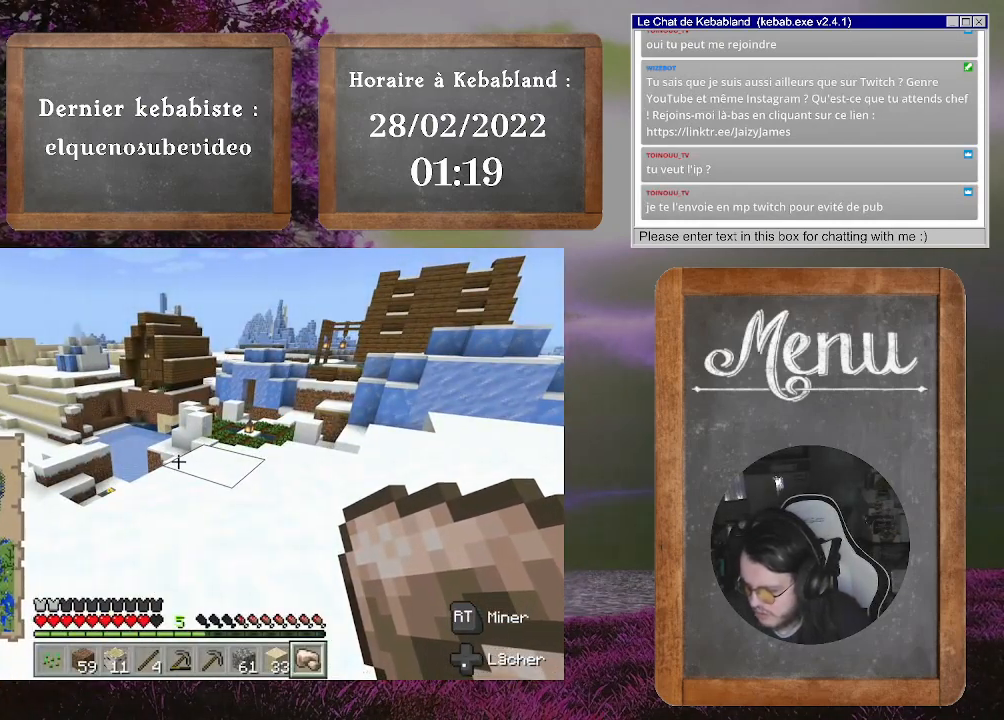
{"buttons": [], "left_stick": "center", "right_stick": "center", "events": []}
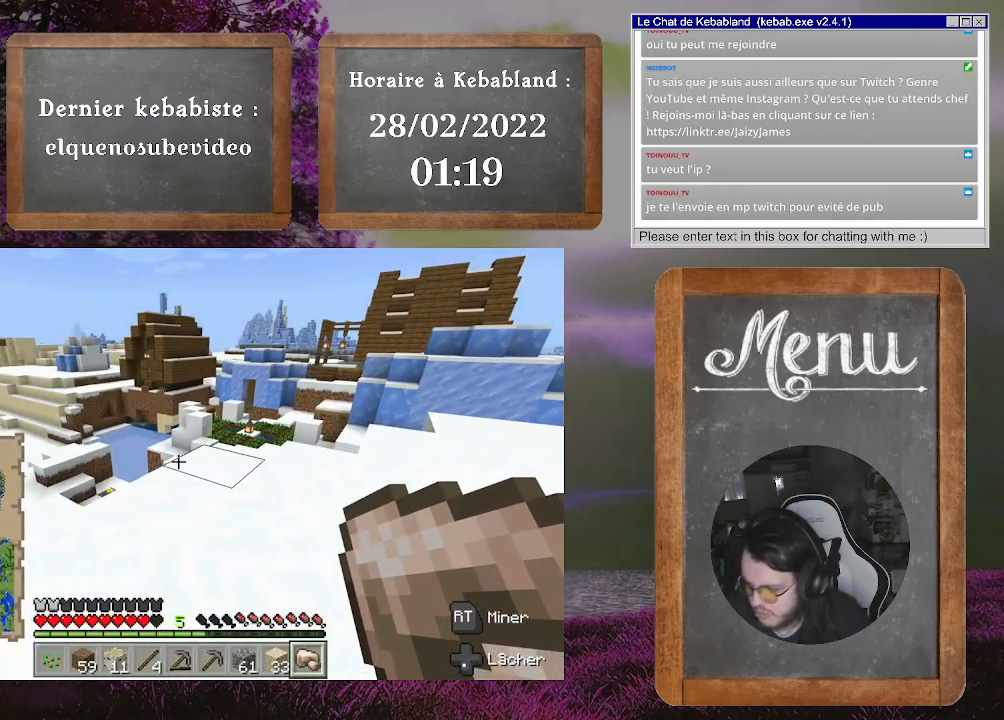
{"buttons": [], "left_stick": "up", "right_stick": "center", "events": [[133, "left_stick", "up"], [133, "right_stick", "right"], [433, "right_stick", "center"]]}
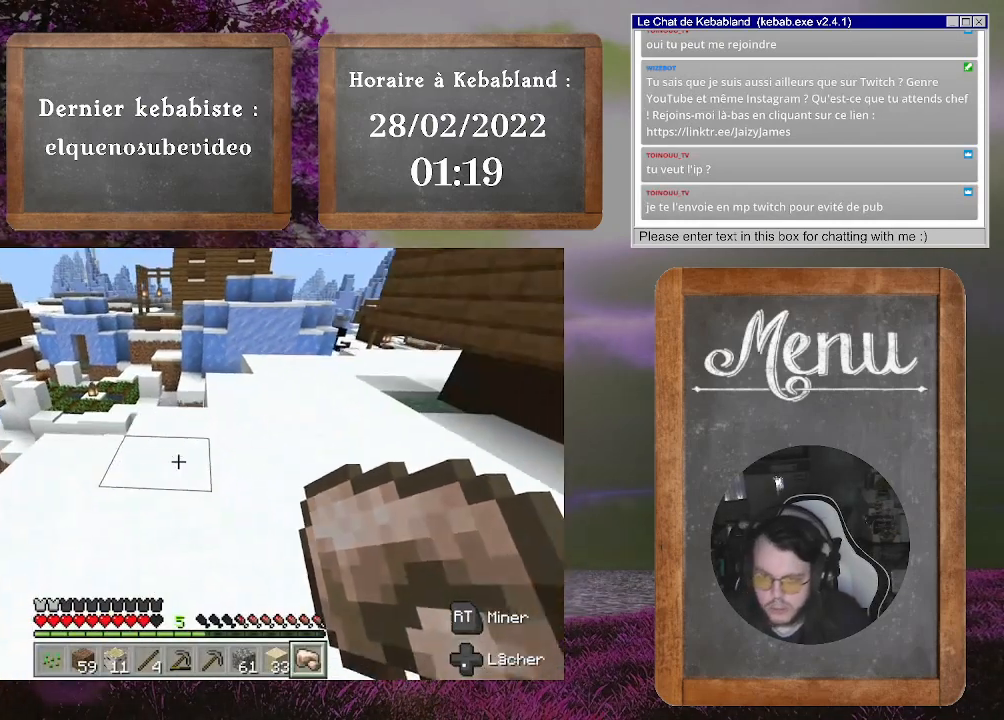
{"buttons": [], "left_stick": "up", "right_stick": "center", "events": [[267, "right_stick", "right"], [500, "right_stick", "center"]]}
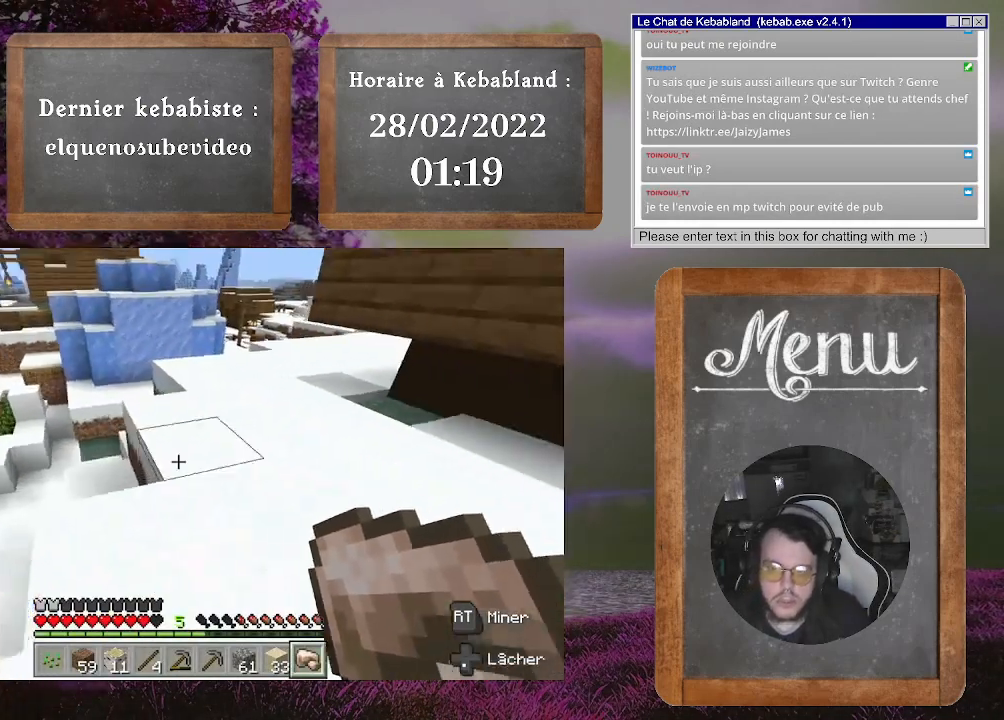
{"buttons": [], "left_stick": "up", "right_stick": "center", "events": []}
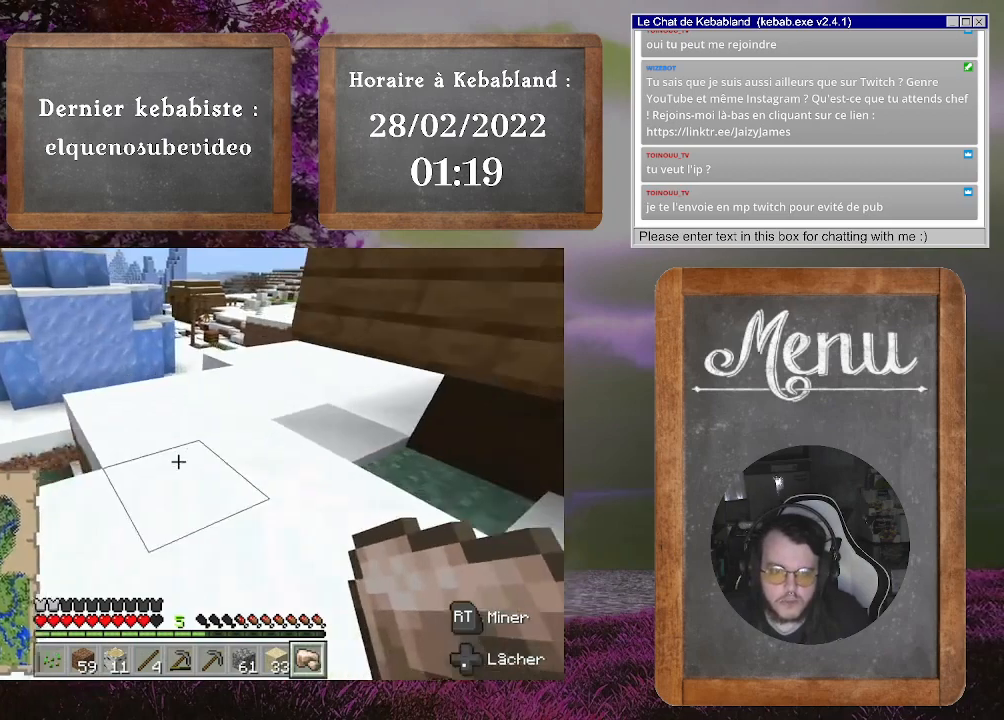
{"buttons": [], "left_stick": "up", "right_stick": "left", "events": [[333, "right_stick", "left"]]}
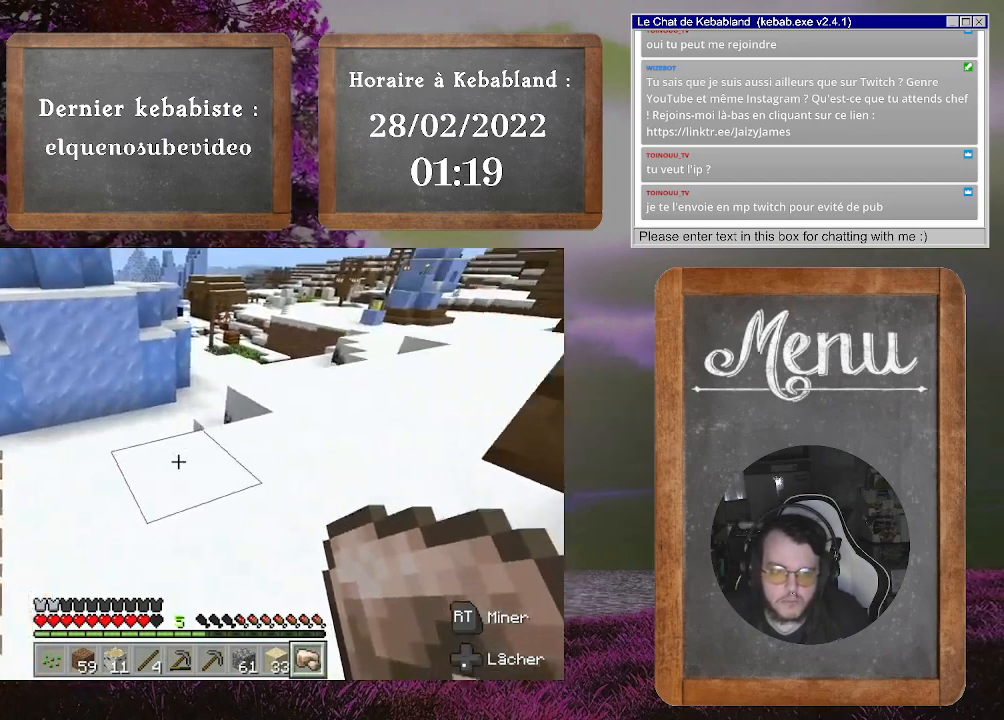
{"buttons": [], "left_stick": "up", "right_stick": "right", "events": [[133, "left_stick", "center"], [200, "right_stick", "center"], [400, "left_stick", "up"], [500, "right_stick", "right"]]}
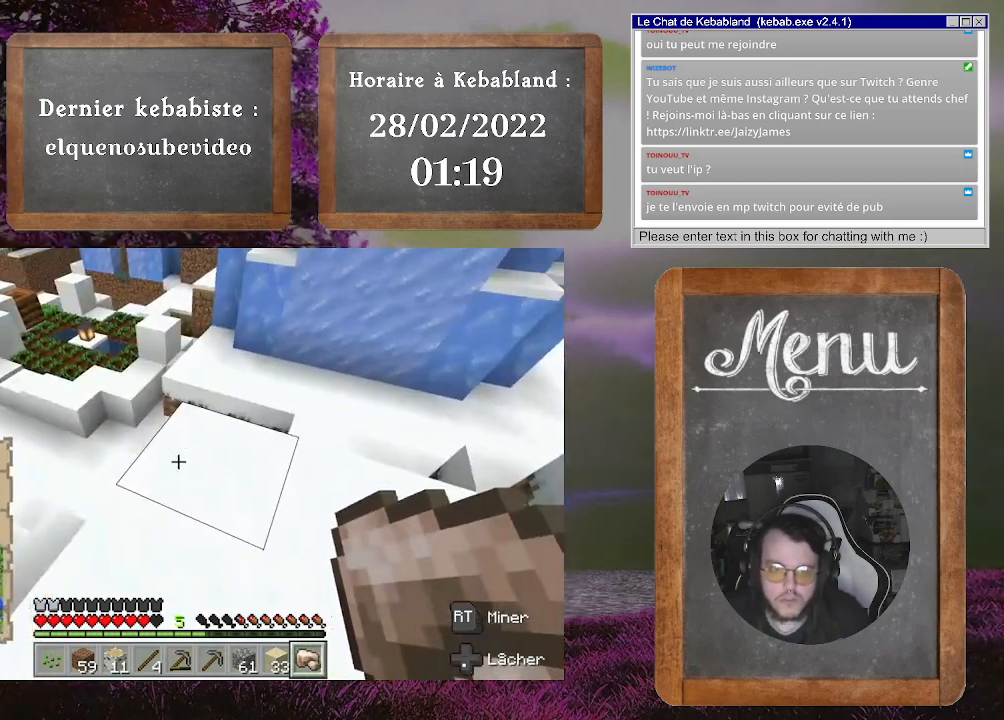
{"buttons": [], "left_stick": "up-left", "right_stick": "center", "events": [[67, "left_stick", "up-left"], [167, "right_stick", "center"]]}
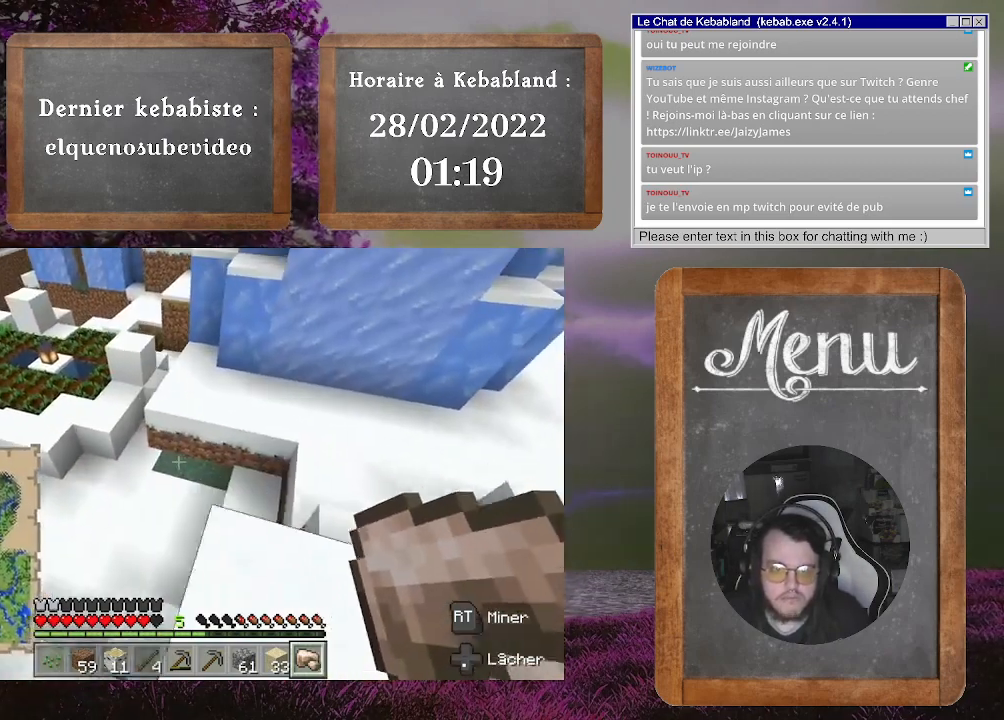
{"buttons": [], "left_stick": "up-left", "right_stick": "center", "events": [[100, "A", "down"], [233, "A", "up"]]}
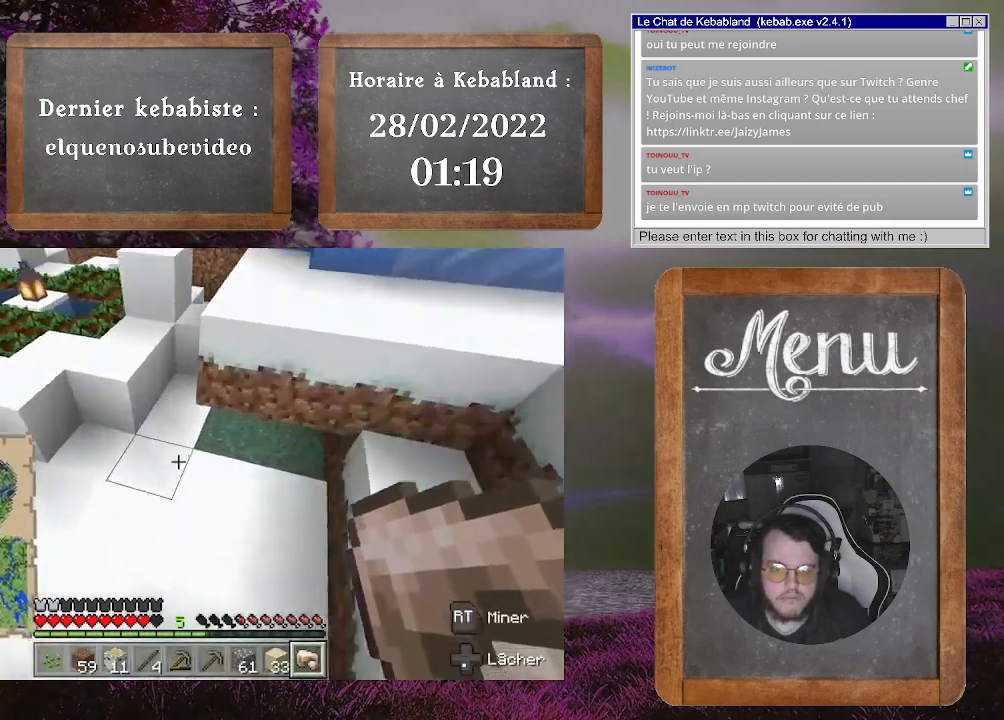
{"buttons": [], "left_stick": "up-left", "right_stick": "center", "events": [[167, "right_stick", "up-right"], [467, "right_stick", "center"]]}
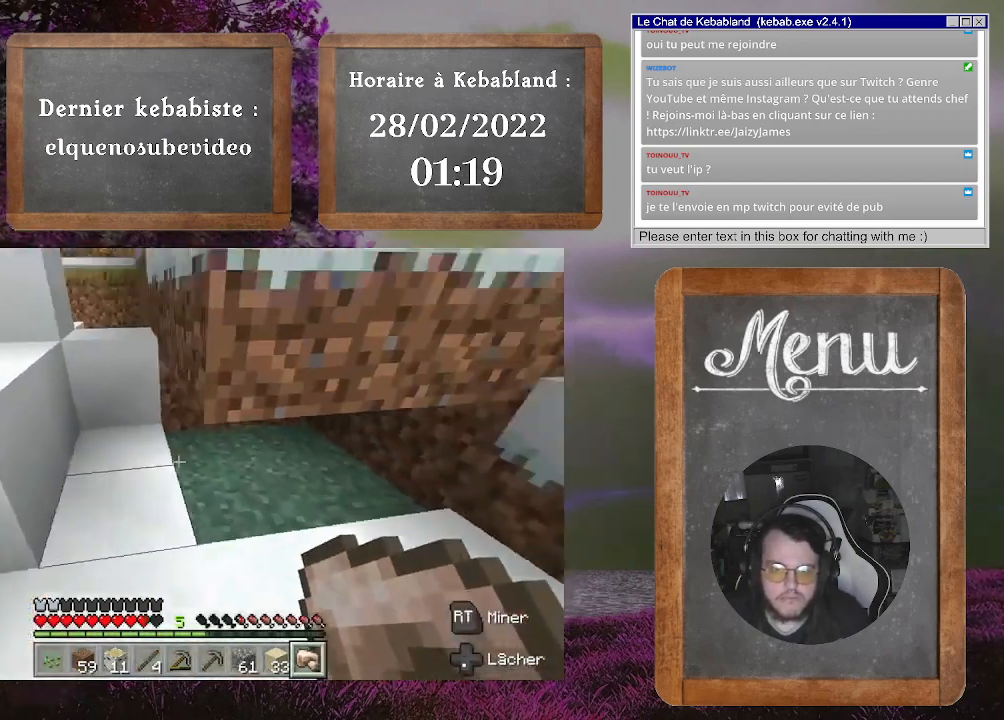
{"buttons": [], "left_stick": "up-left", "right_stick": "center", "events": [[67, "left_stick", "up"], [100, "right_stick", "right"], [200, "right_stick", "up-right"], [233, "left_stick", "center"], [300, "right_stick", "center"], [367, "left_stick", "up"], [467, "left_stick", "up-left"]]}
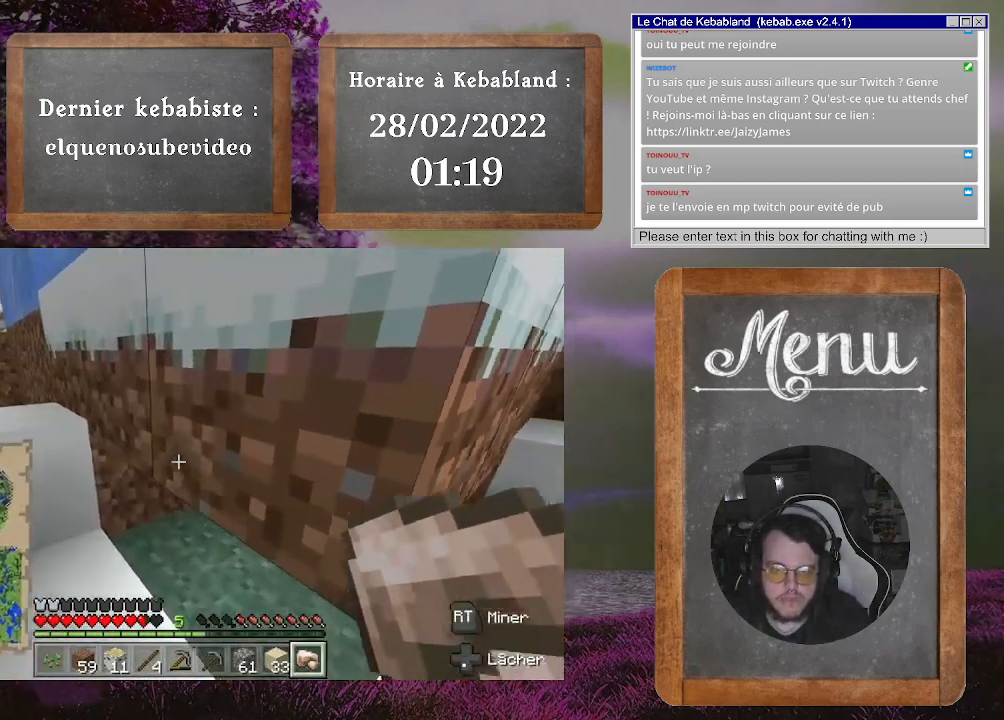
{"buttons": [], "left_stick": "up-left", "right_stick": "center", "events": [[300, "A", "down"], [467, "A", "up"]]}
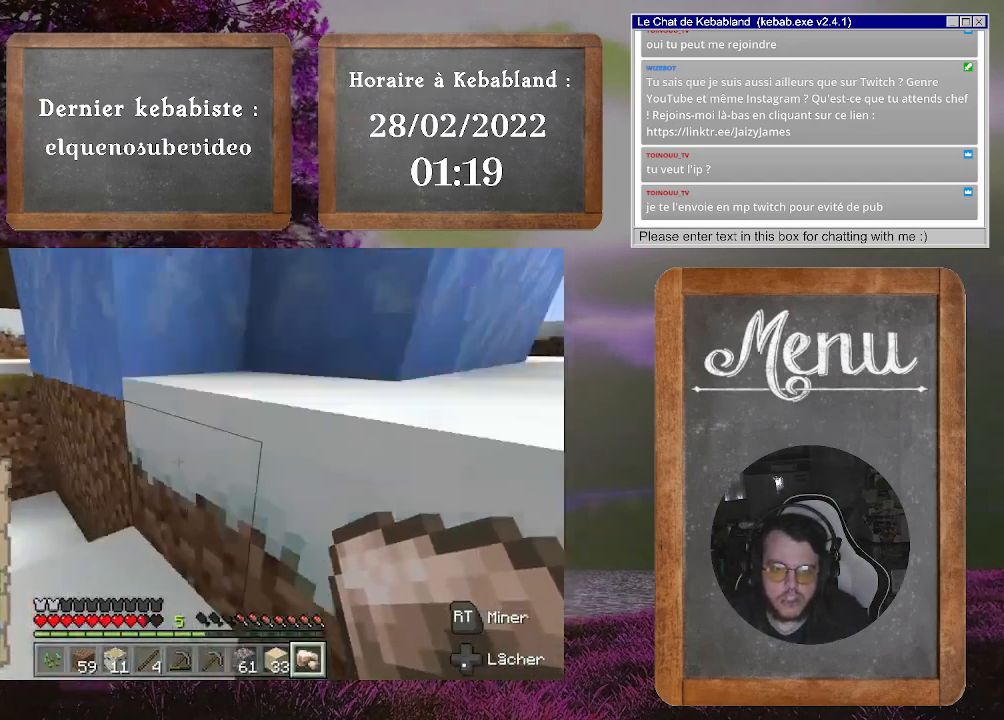
{"buttons": [], "left_stick": "left", "right_stick": "down-right", "events": [[233, "right_stick", "down"], [433, "right_stick", "down-right"], [500, "left_stick", "left"]]}
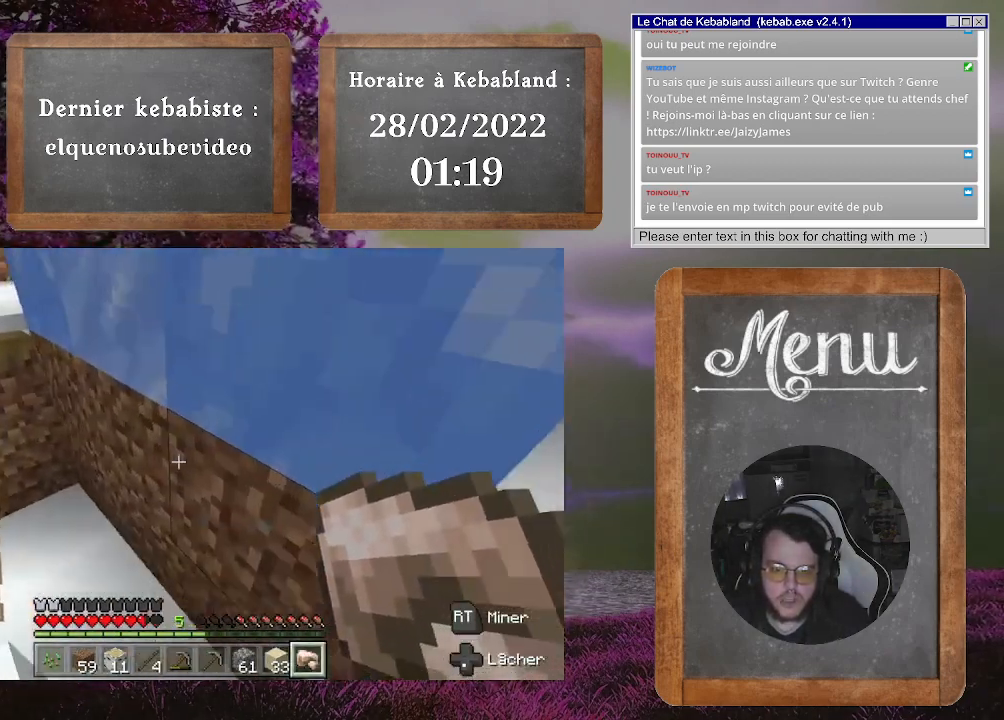
{"buttons": [], "left_stick": "center", "right_stick": "up-right", "events": [[67, "right_stick", "right"], [100, "left_stick", "down-left"], [300, "left_stick", "center"], [333, "right_stick", "up-right"]]}
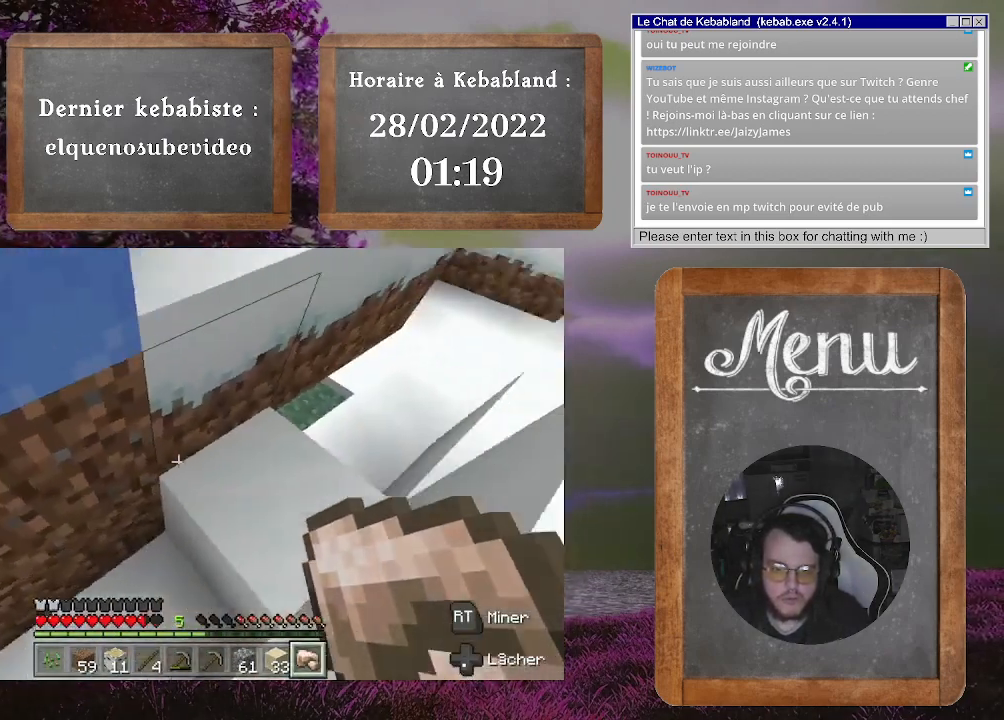
{"buttons": [], "left_stick": "up-left", "right_stick": "center", "events": [[33, "right_stick", "right"], [233, "right_stick", "up-right"], [400, "right_stick", "center"], [433, "left_stick", "up-left"]]}
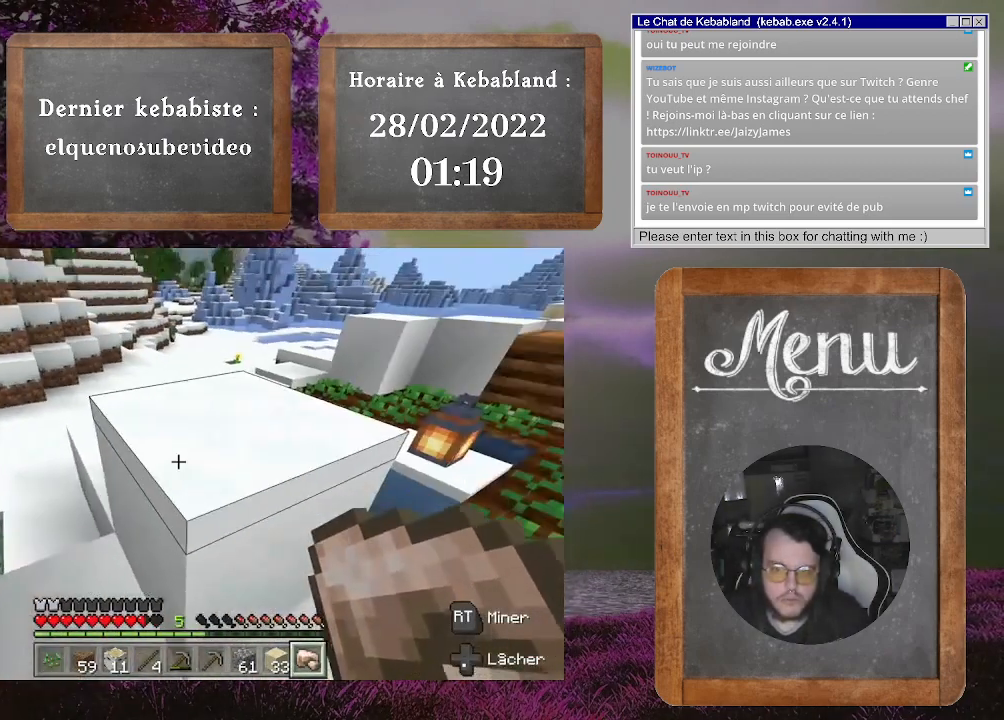
{"buttons": [], "left_stick": "up-left", "right_stick": "right", "events": [[33, "right_stick", "left"], [67, "left_stick", "up"], [200, "left_stick", "up-left"], [333, "right_stick", "right"]]}
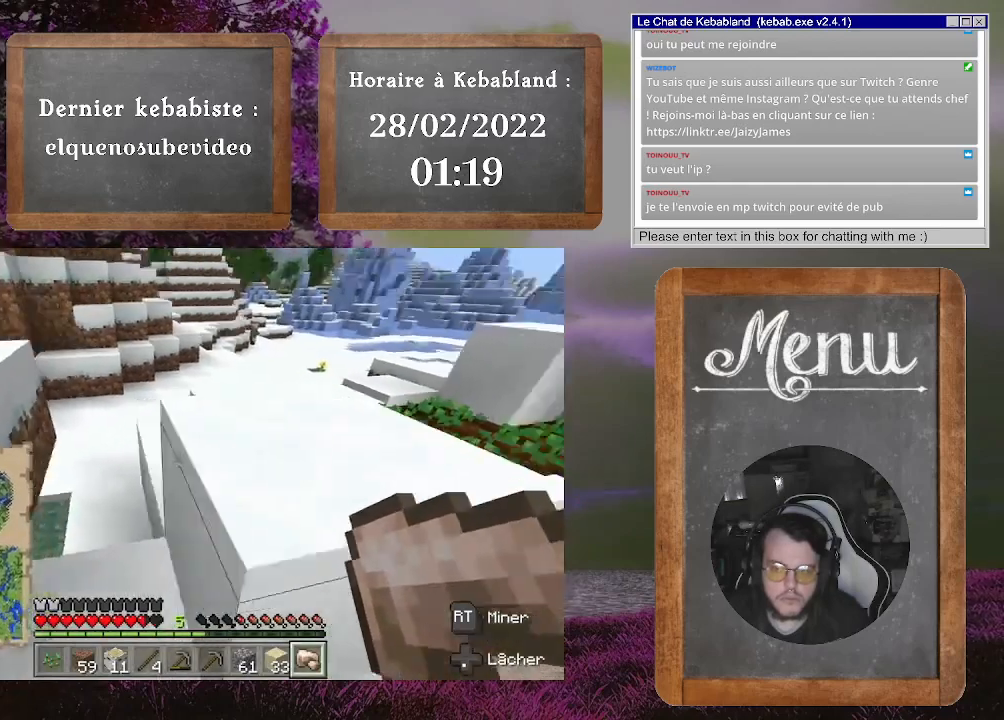
{"buttons": [], "left_stick": "up-right", "right_stick": "down-right", "events": [[67, "left_stick", "up-right"], [167, "right_stick", "down-right"], [200, "left_stick", "right"], [333, "left_stick", "center"], [500, "left_stick", "up-right"]]}
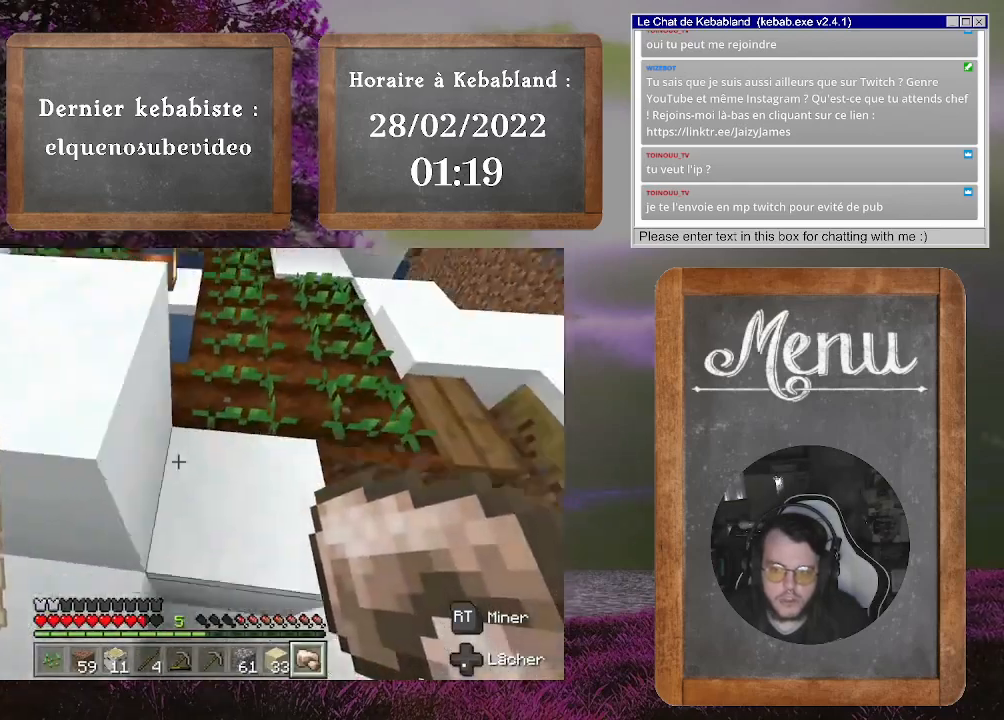
{"buttons": [], "left_stick": "center", "right_stick": "center", "events": [[100, "left_stick", "up"], [100, "right_stick", "center"], [400, "left_stick", "center"]]}
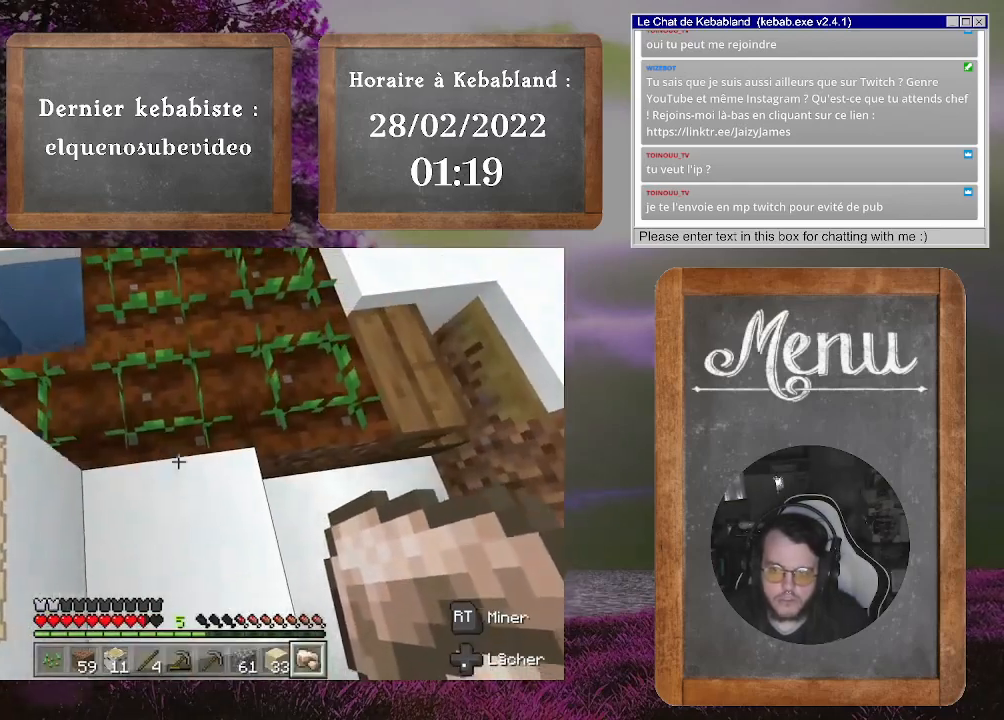
{"buttons": [], "left_stick": "down-left", "right_stick": "left", "events": [[133, "right_stick", "left"], [300, "left_stick", "down-left"]]}
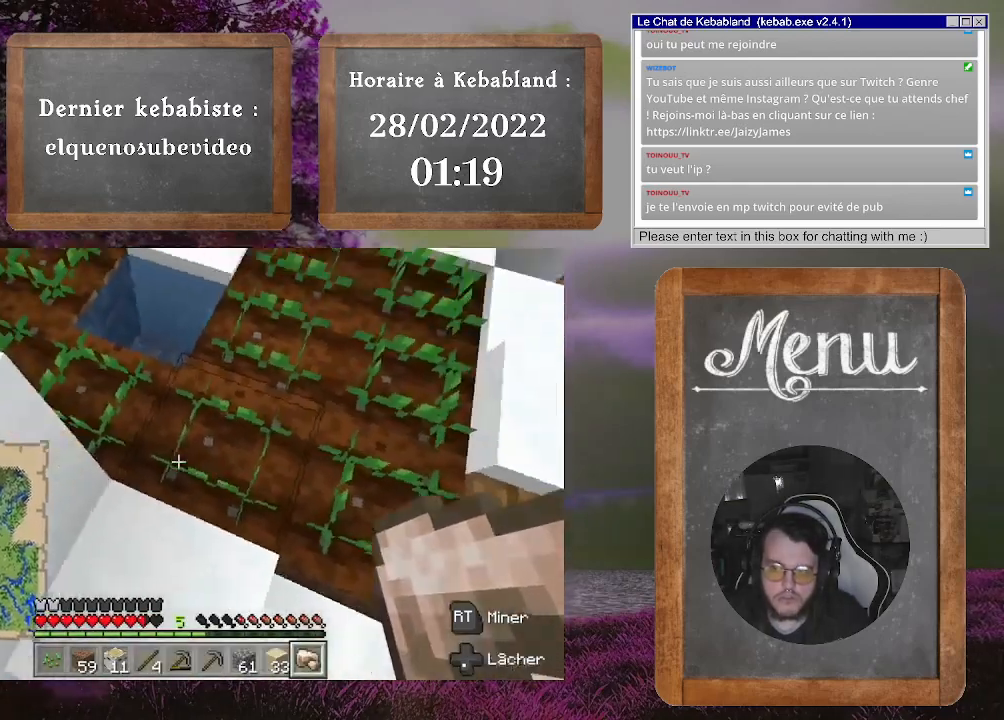
{"buttons": [], "left_stick": "up-left", "right_stick": "center", "events": [[67, "left_stick", "center"], [200, "left_stick", "up"], [267, "left_stick", "up-left"], [333, "right_stick", "up-left"], [433, "right_stick", "center"]]}
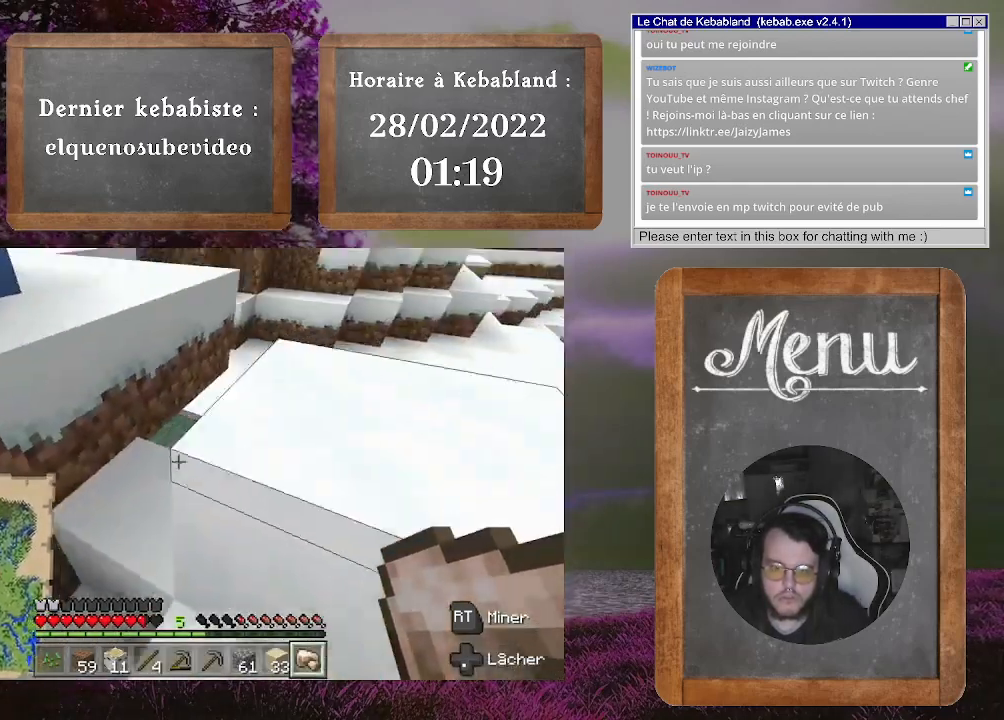
{"buttons": [], "left_stick": "up", "right_stick": "right", "events": [[200, "left_stick", "up"], [300, "right_stick", "right"]]}
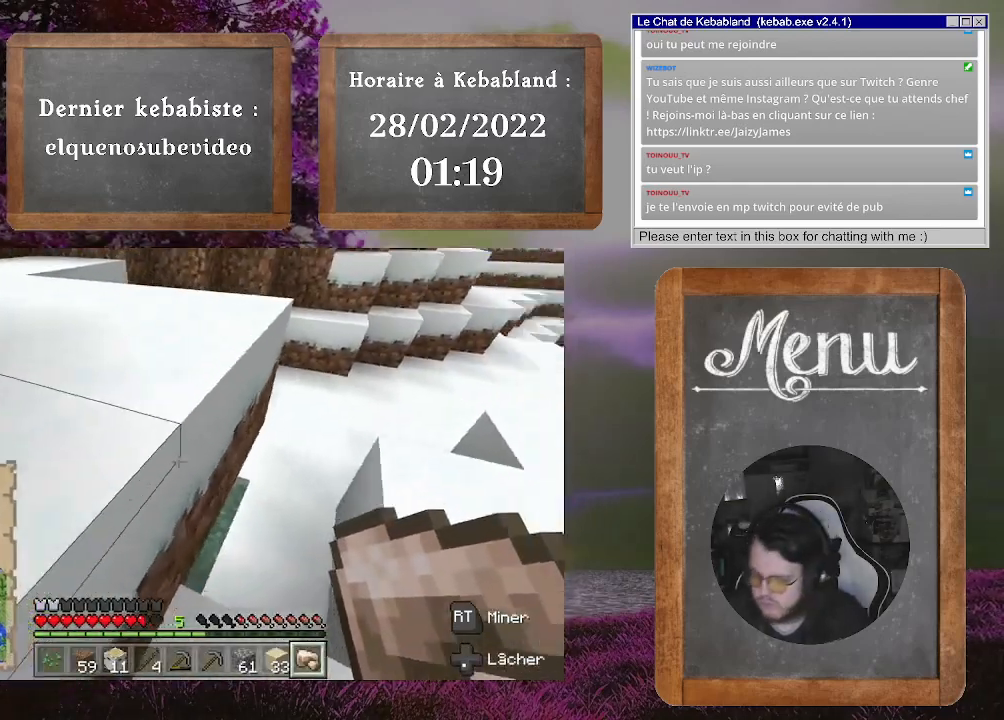
{"buttons": [], "left_stick": "up", "right_stick": "center", "events": [[33, "right_stick", "center"]]}
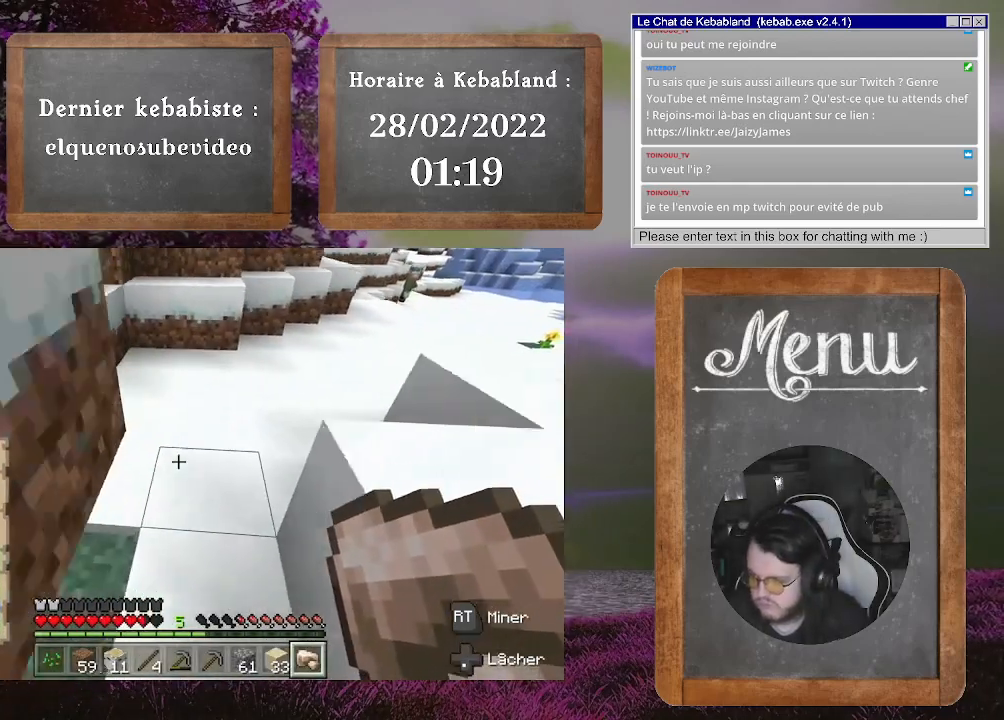
{"buttons": [], "left_stick": "center", "right_stick": "center", "events": [[33, "left_stick", "center"]]}
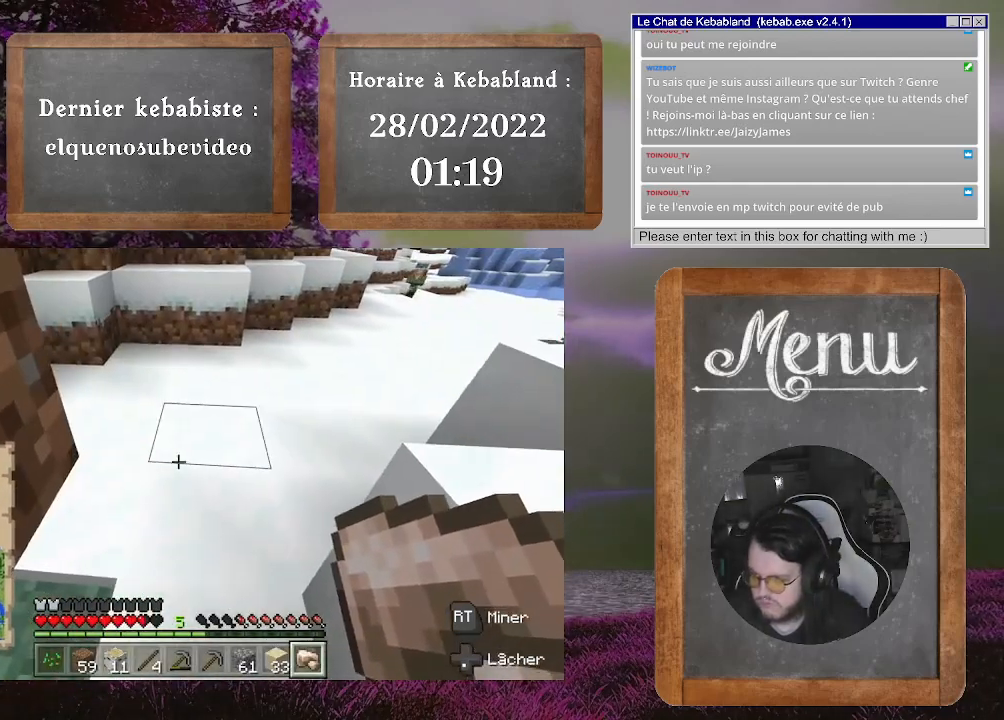
{"buttons": [], "left_stick": "up", "right_stick": "left", "events": [[367, "left_stick", "up"], [367, "right_stick", "left"]]}
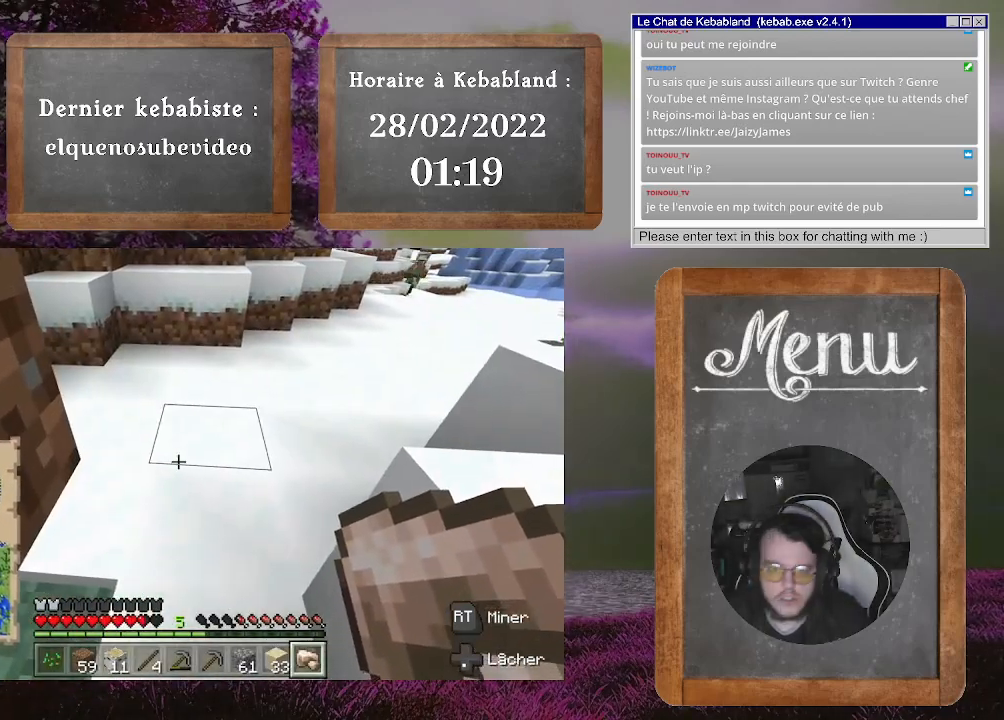
{"buttons": [], "left_stick": "up", "right_stick": "up-left", "events": [[67, "right_stick", "up-left"]]}